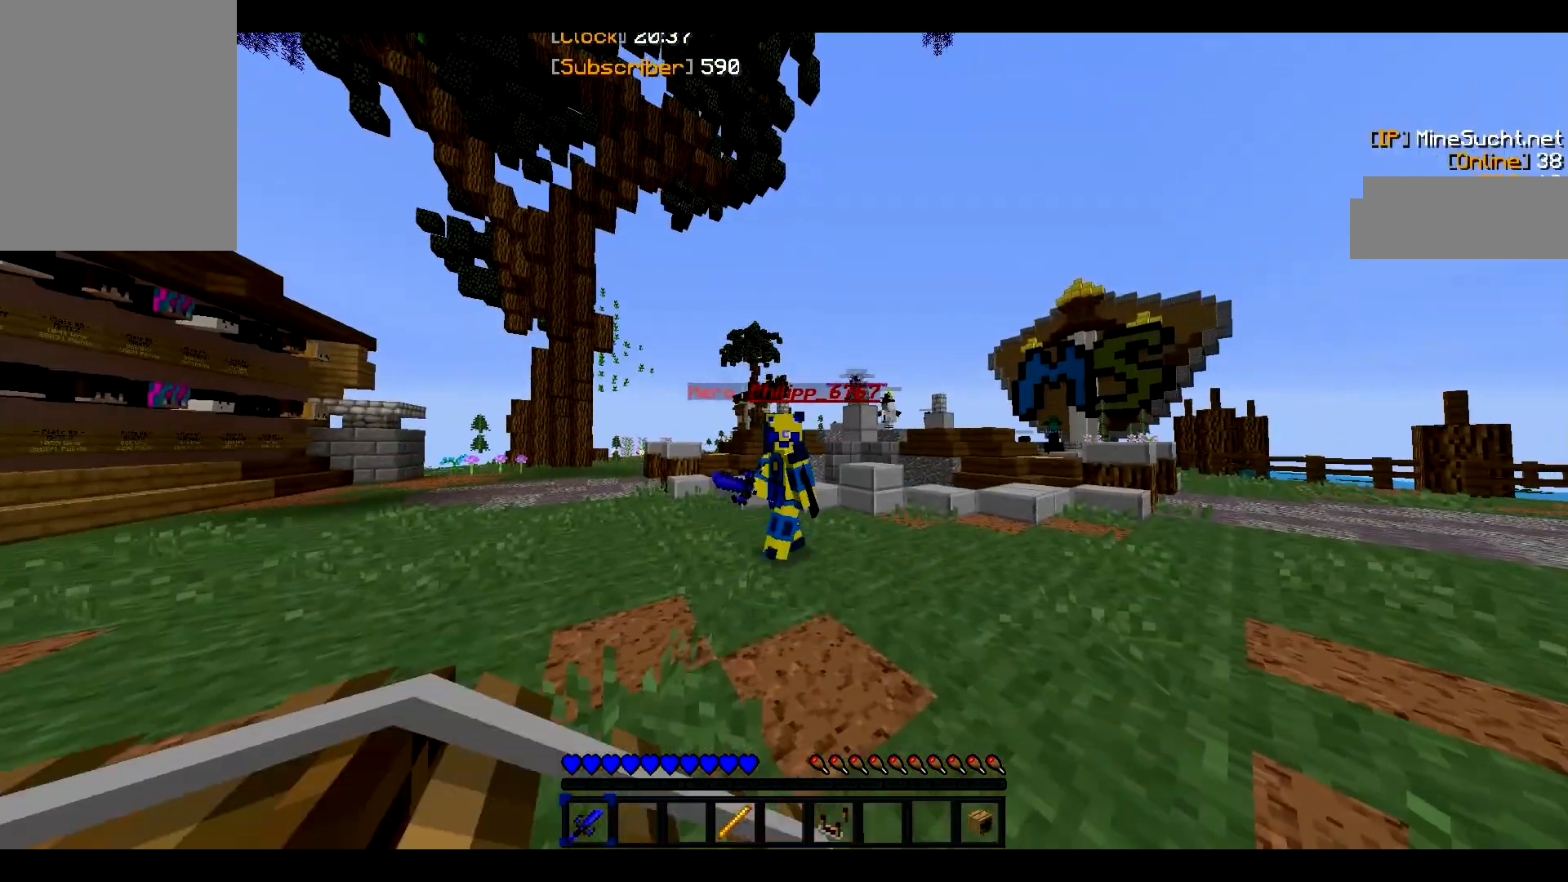
Gameplay with keyboard and mouse; each line is a JSON object with the keys and mouse buttons held at the frame after it. "events" lists presses ("down") and releases ("up") of "a", "d", "s", "w", "mouse_left" and "mouse_right" between this image and that frame as [ms after this image, input, new state], when the widget could be followed in between. "mouse_left", "mouse_right" = the "left", "right" buttons of the "mouse" list. No other keys are recorded. Fast repeated clicks can show as one long hold. Mouse movement is not recorded.
{"keys": ["s"], "mouse": [], "events": []}
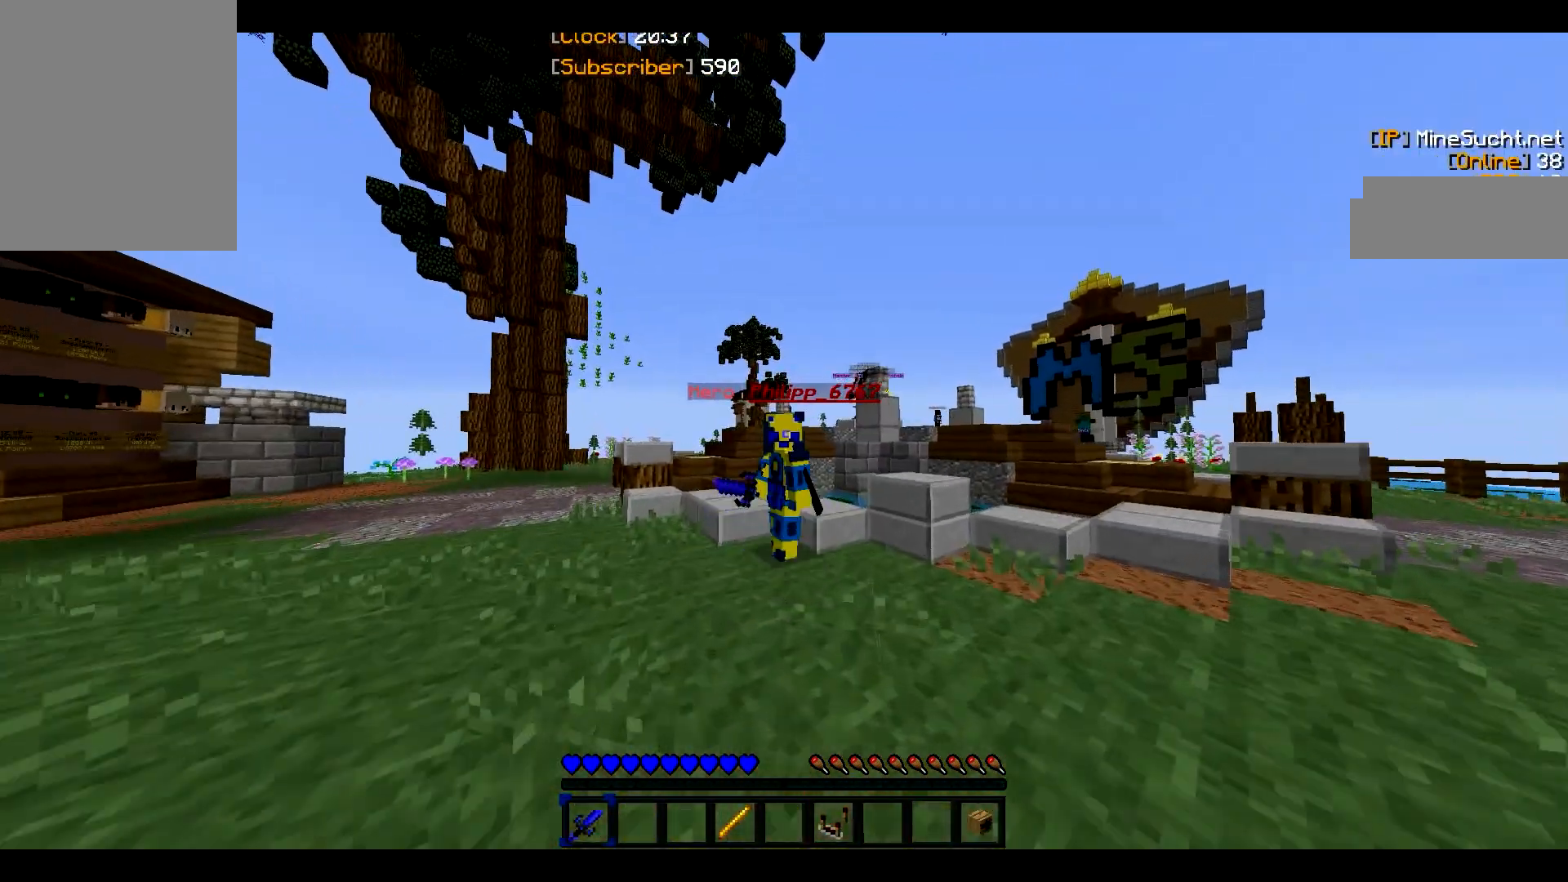
{"keys": [], "mouse": [], "events": [[200, "s", "up"]]}
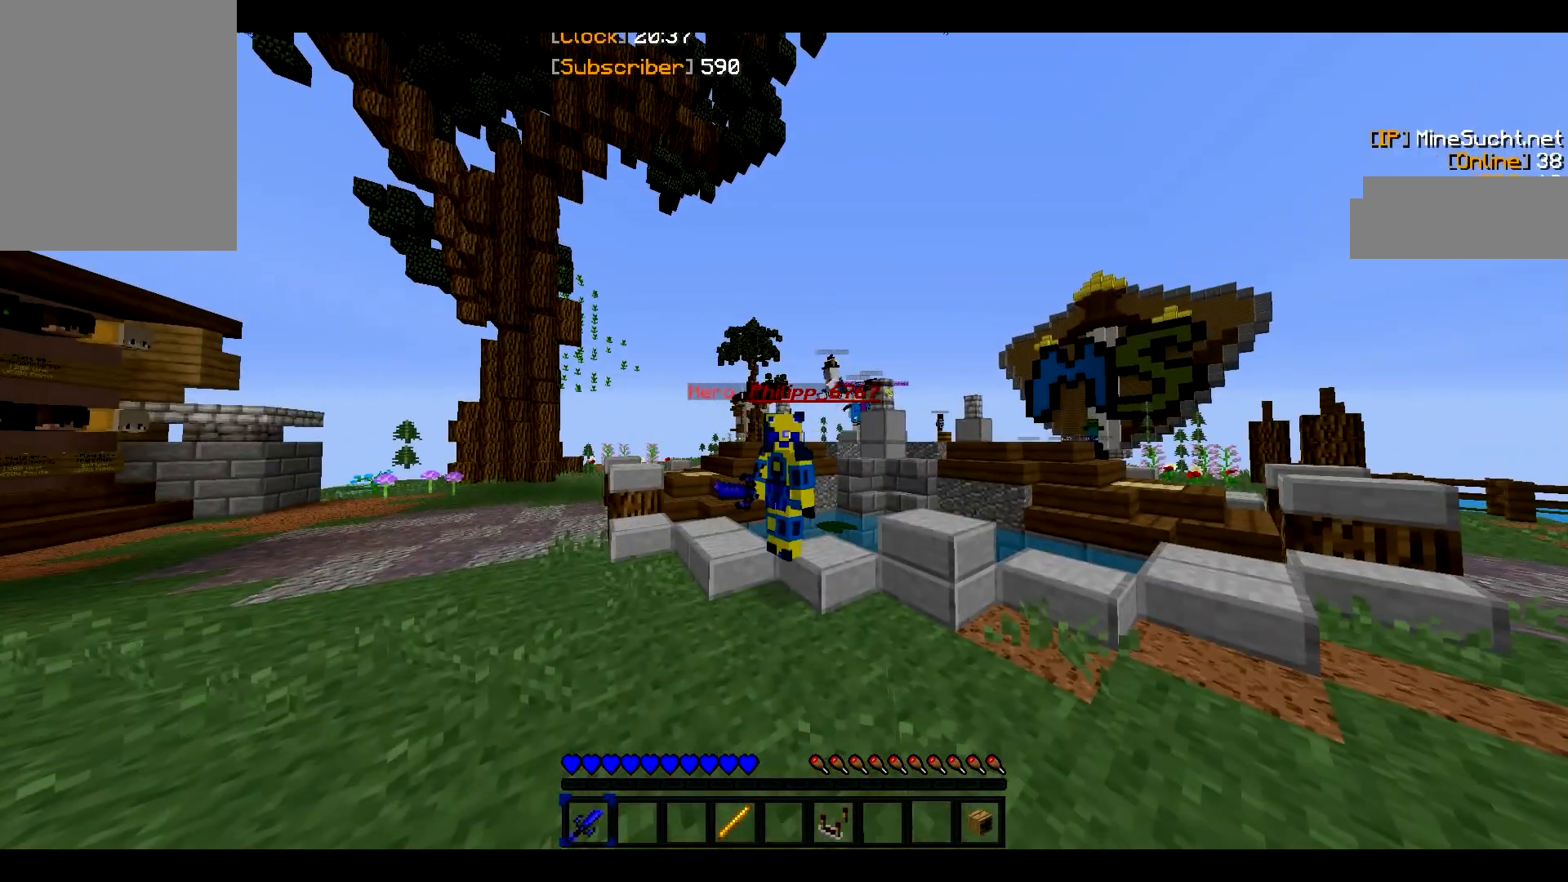
{"keys": [], "mouse": [], "events": []}
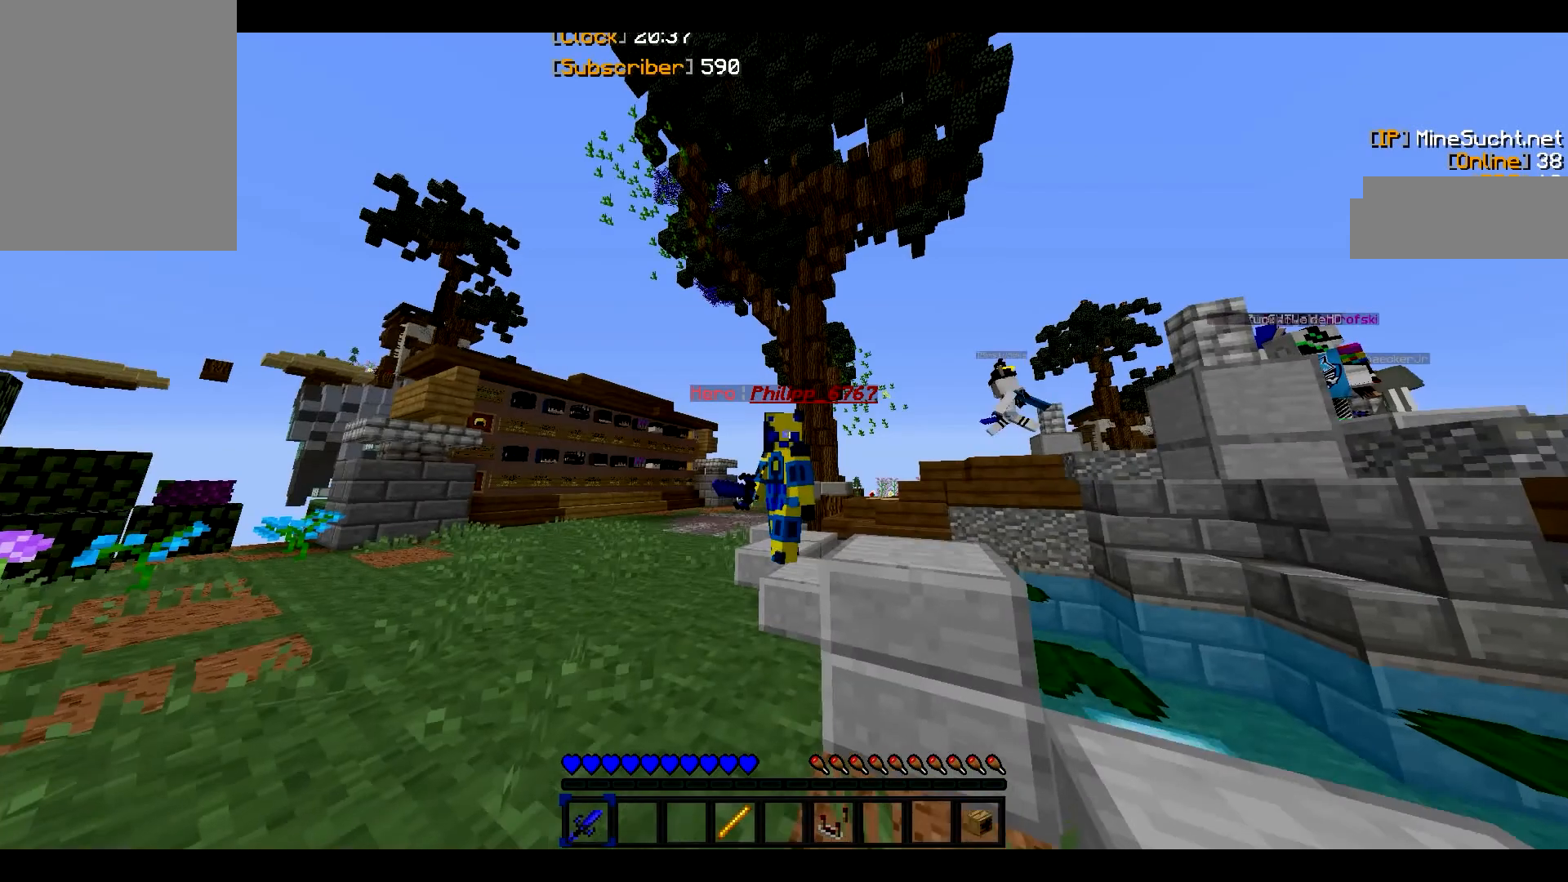
{"keys": ["s"], "mouse": [], "events": [[67, "s", "down"]]}
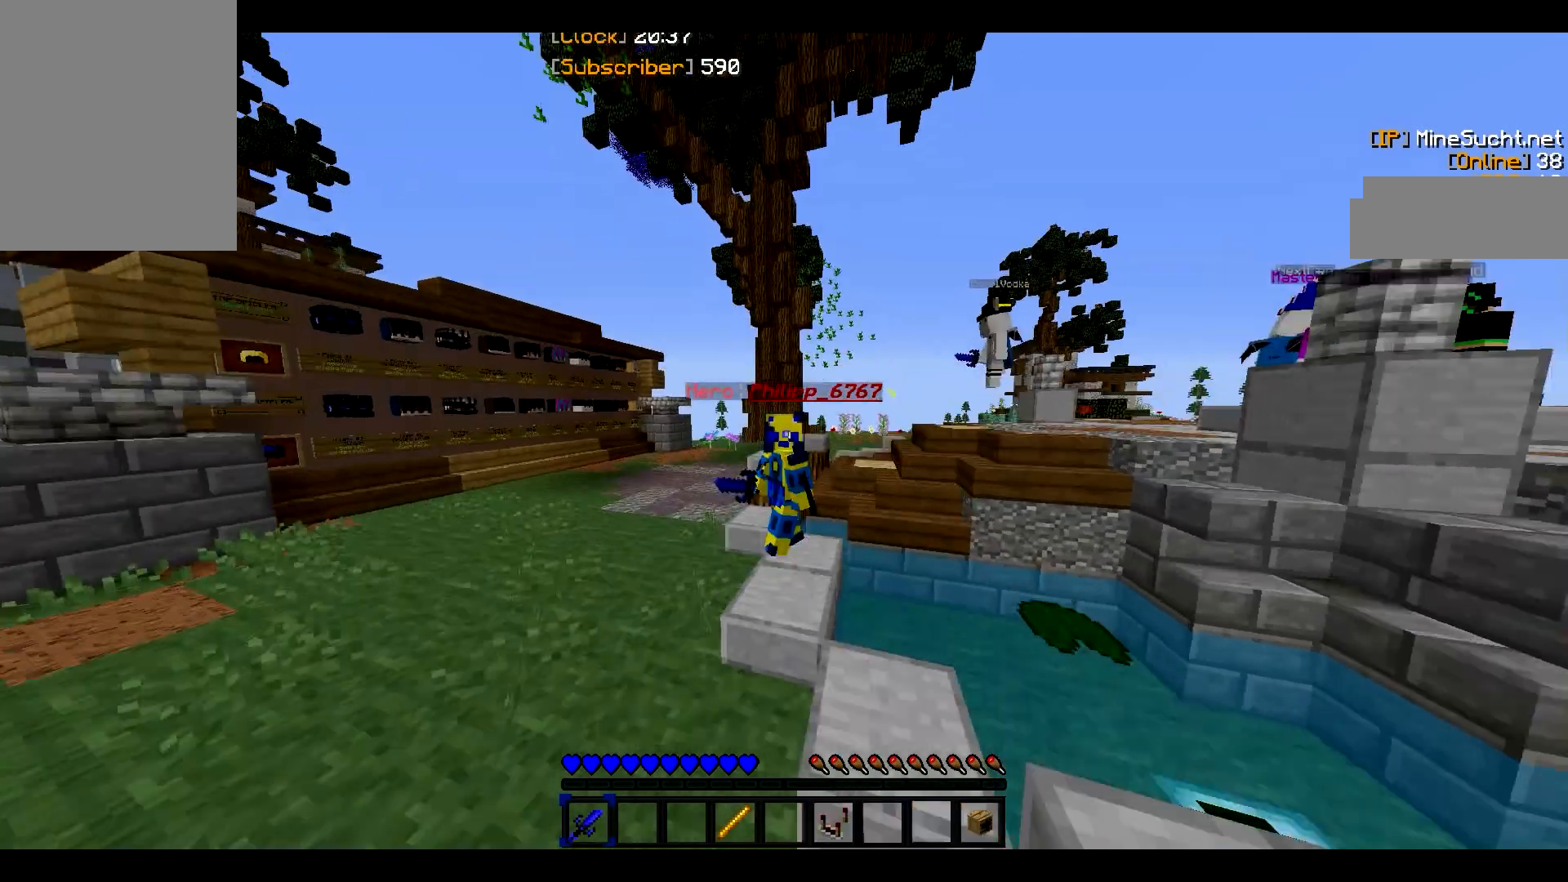
{"keys": ["s"], "mouse": [], "events": []}
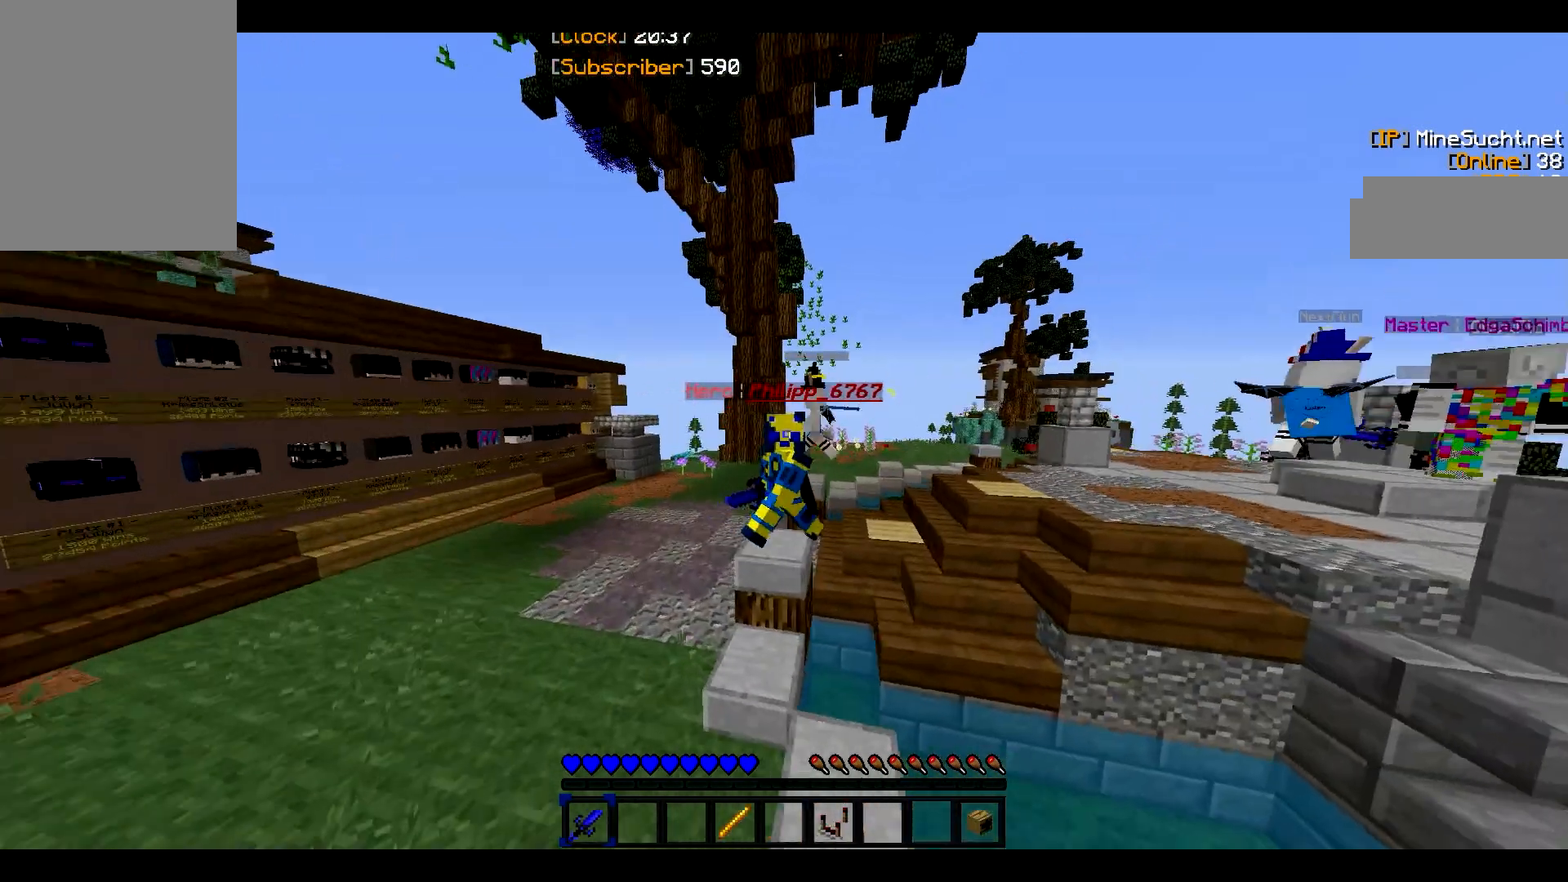
{"keys": ["s"], "mouse": [], "events": []}
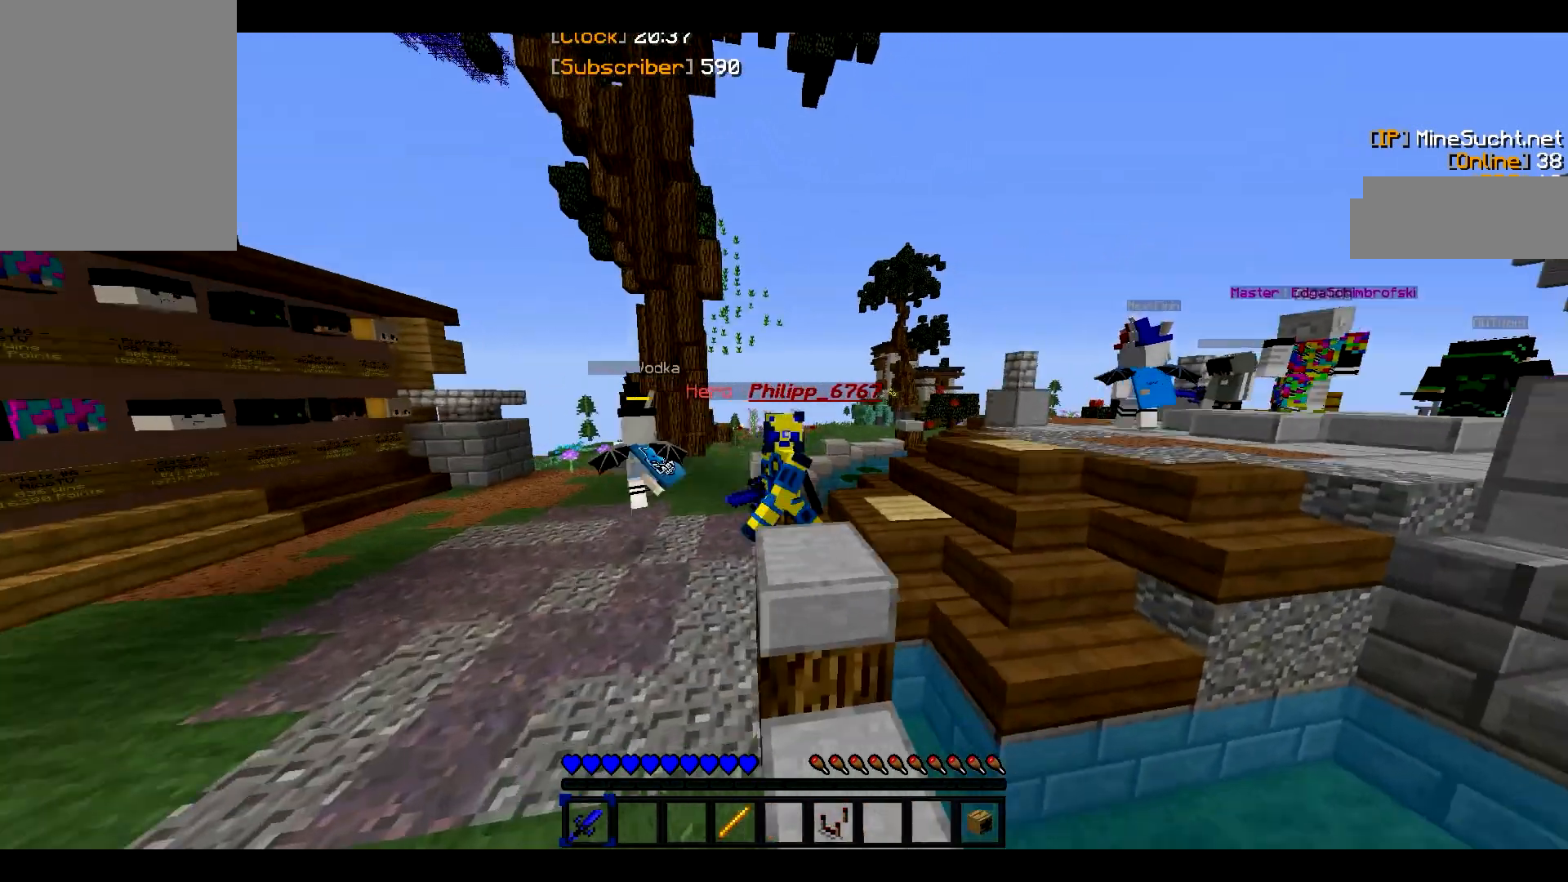
{"keys": ["s"], "mouse": [], "events": []}
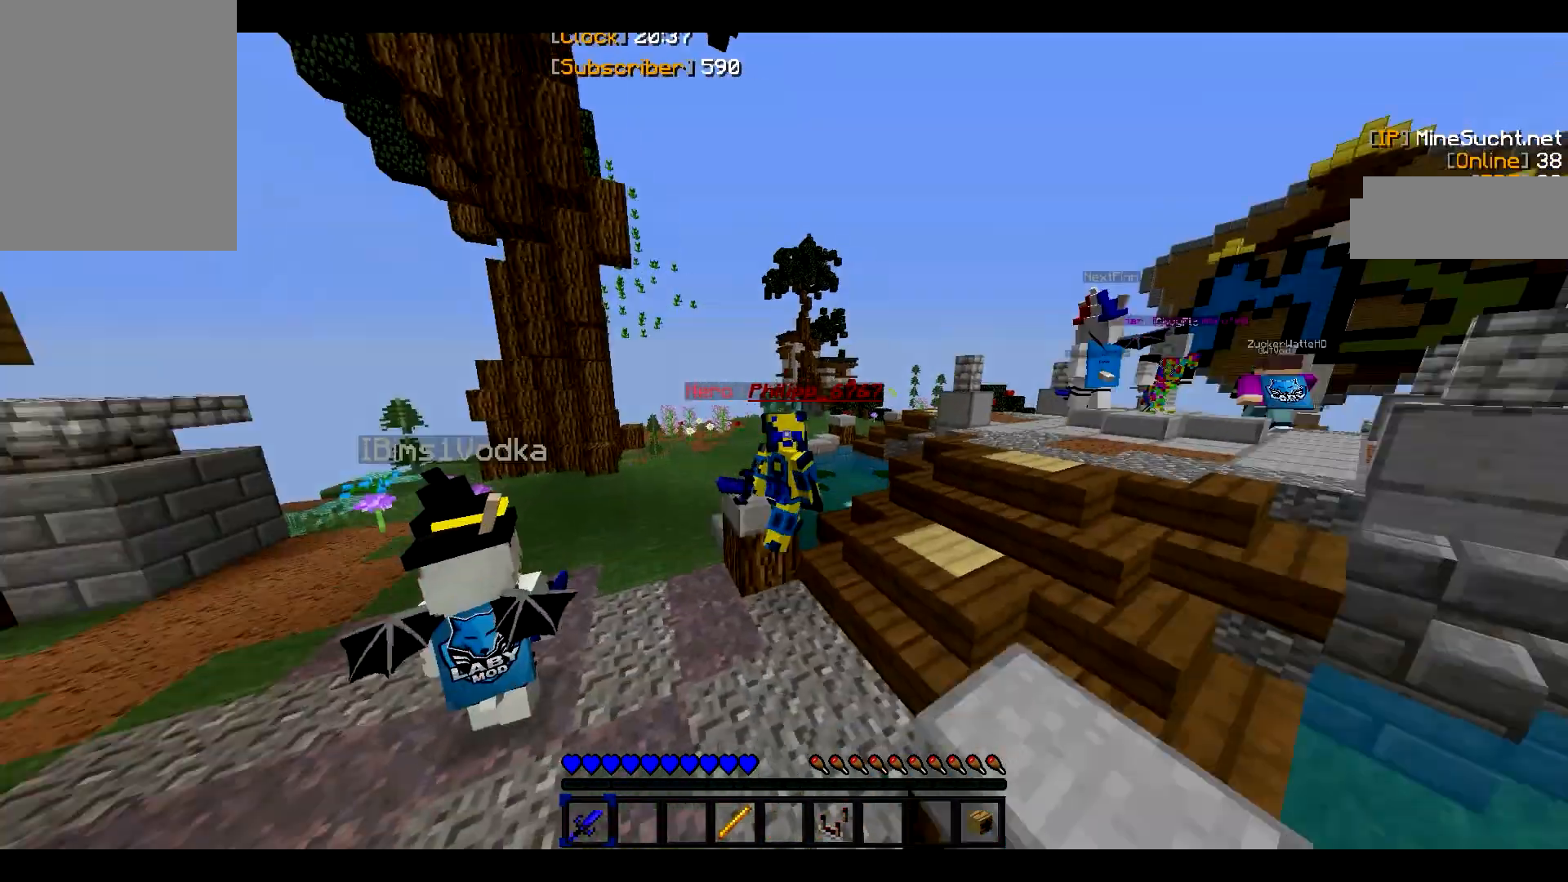
{"keys": ["s"], "mouse": [], "events": []}
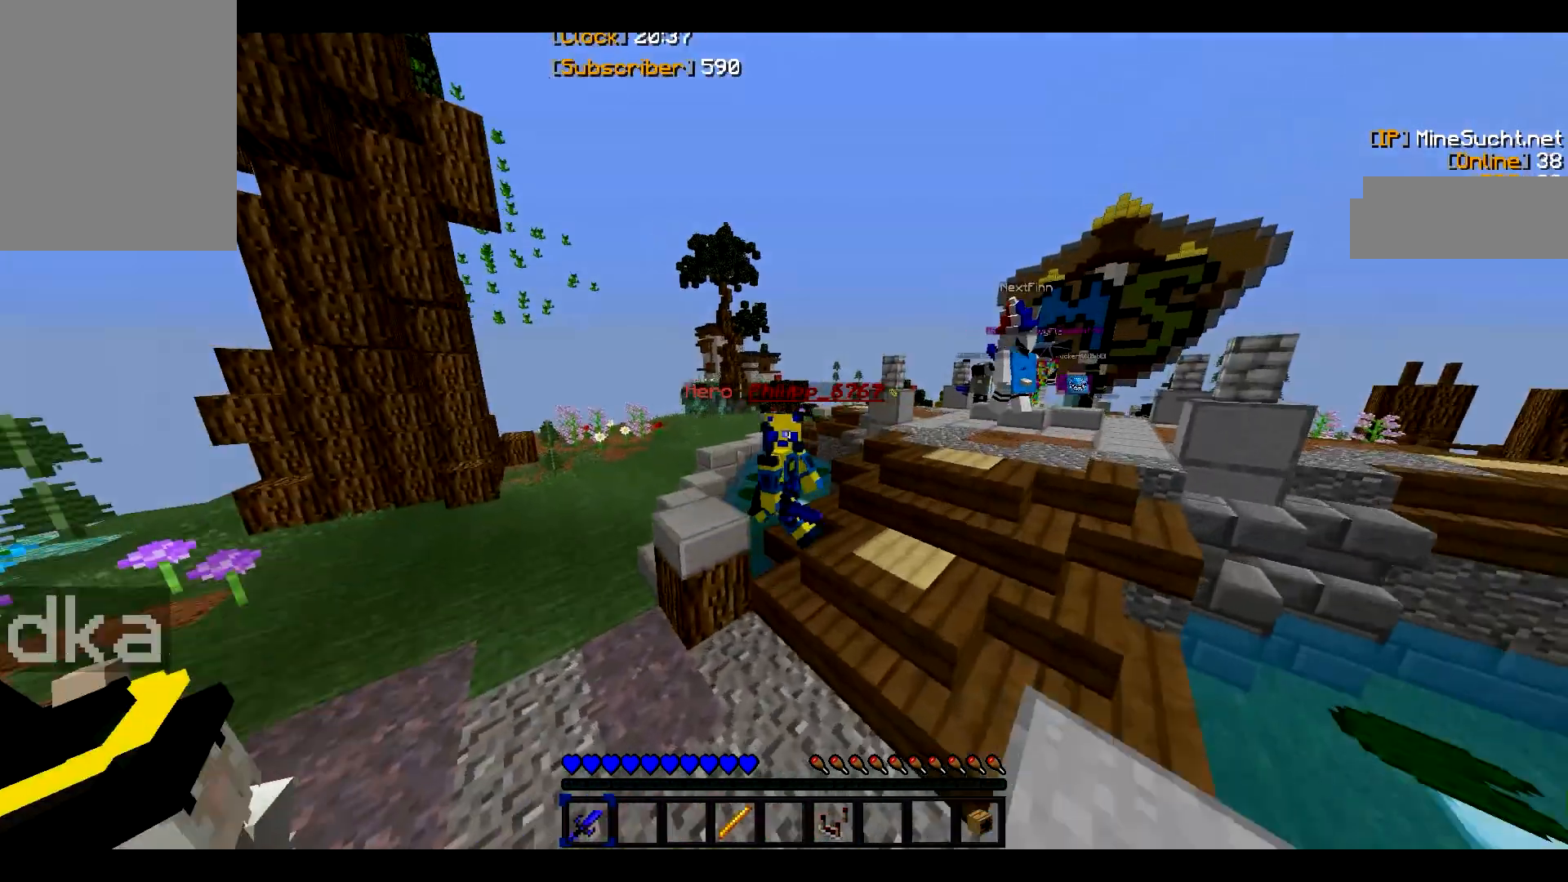
{"keys": ["s"], "mouse": [], "events": []}
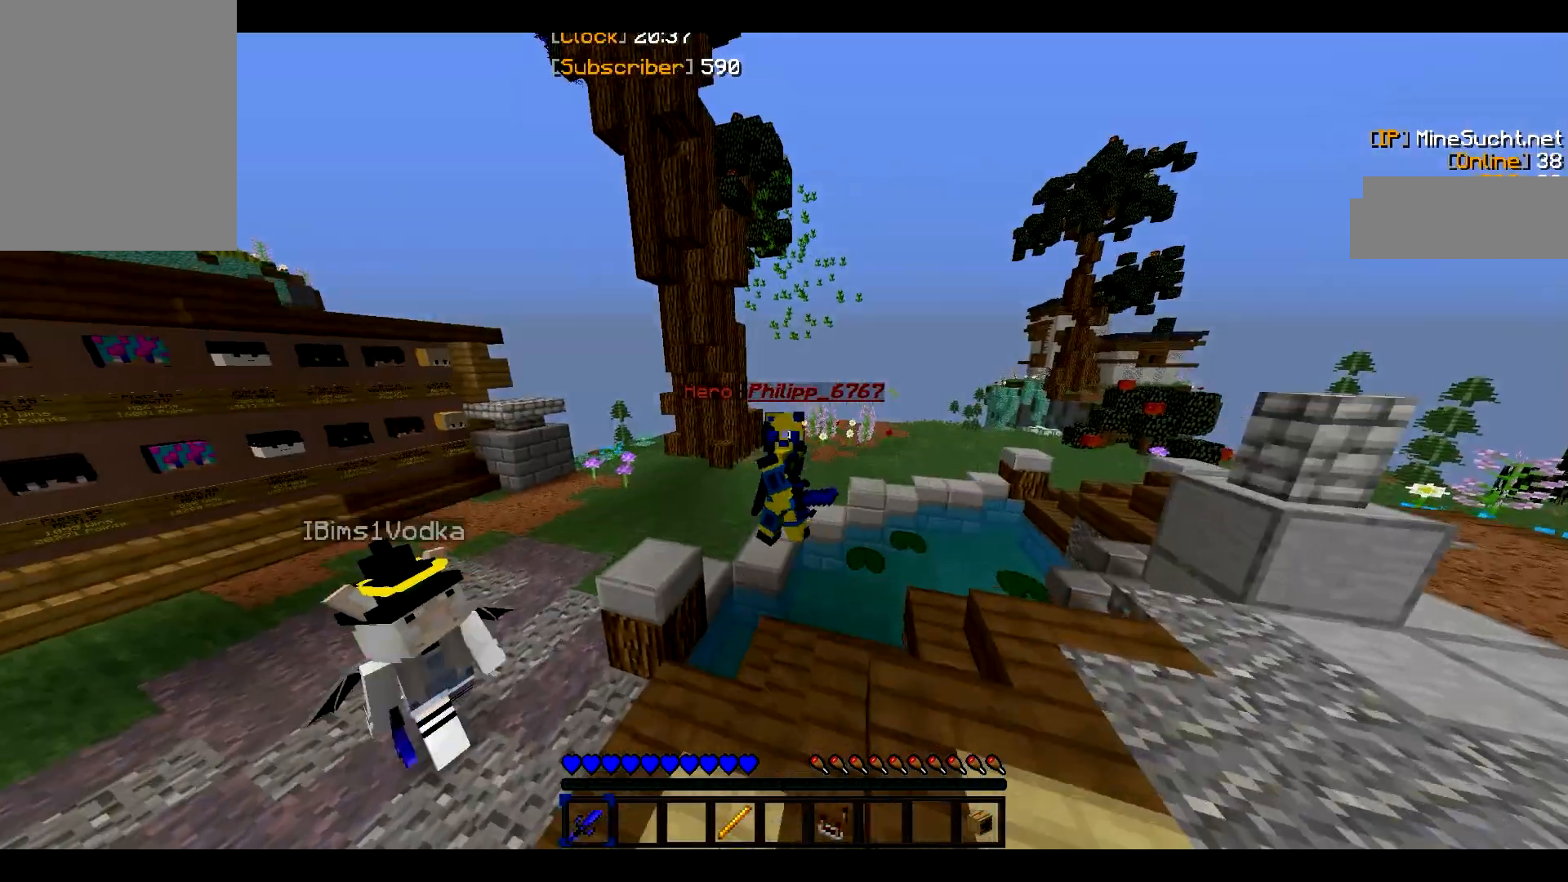
{"keys": ["s"], "mouse": [], "events": []}
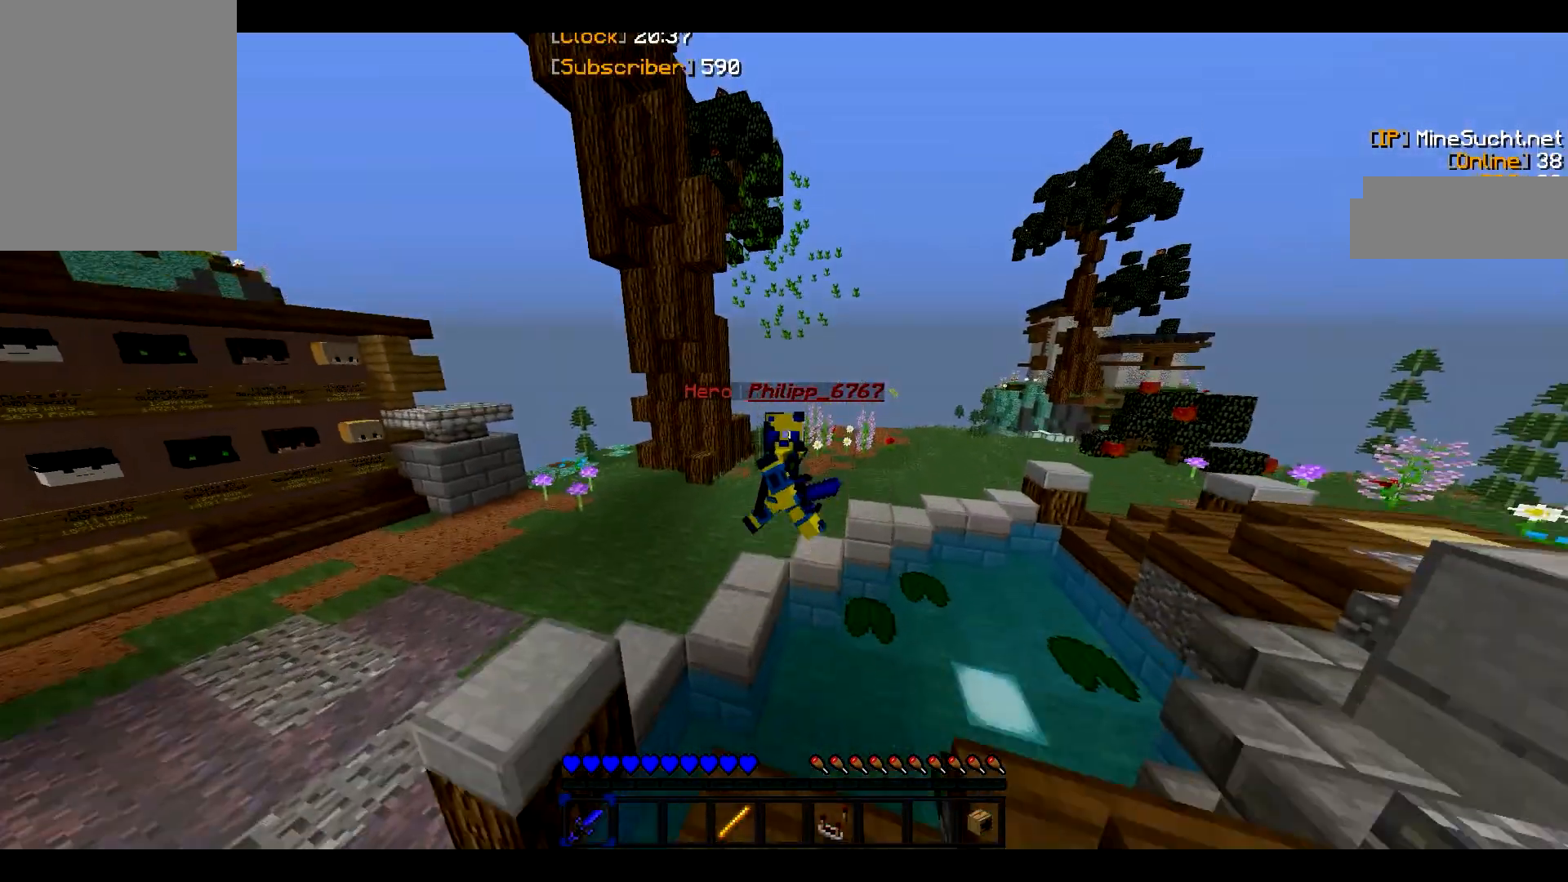
{"keys": ["s"], "mouse": [], "events": []}
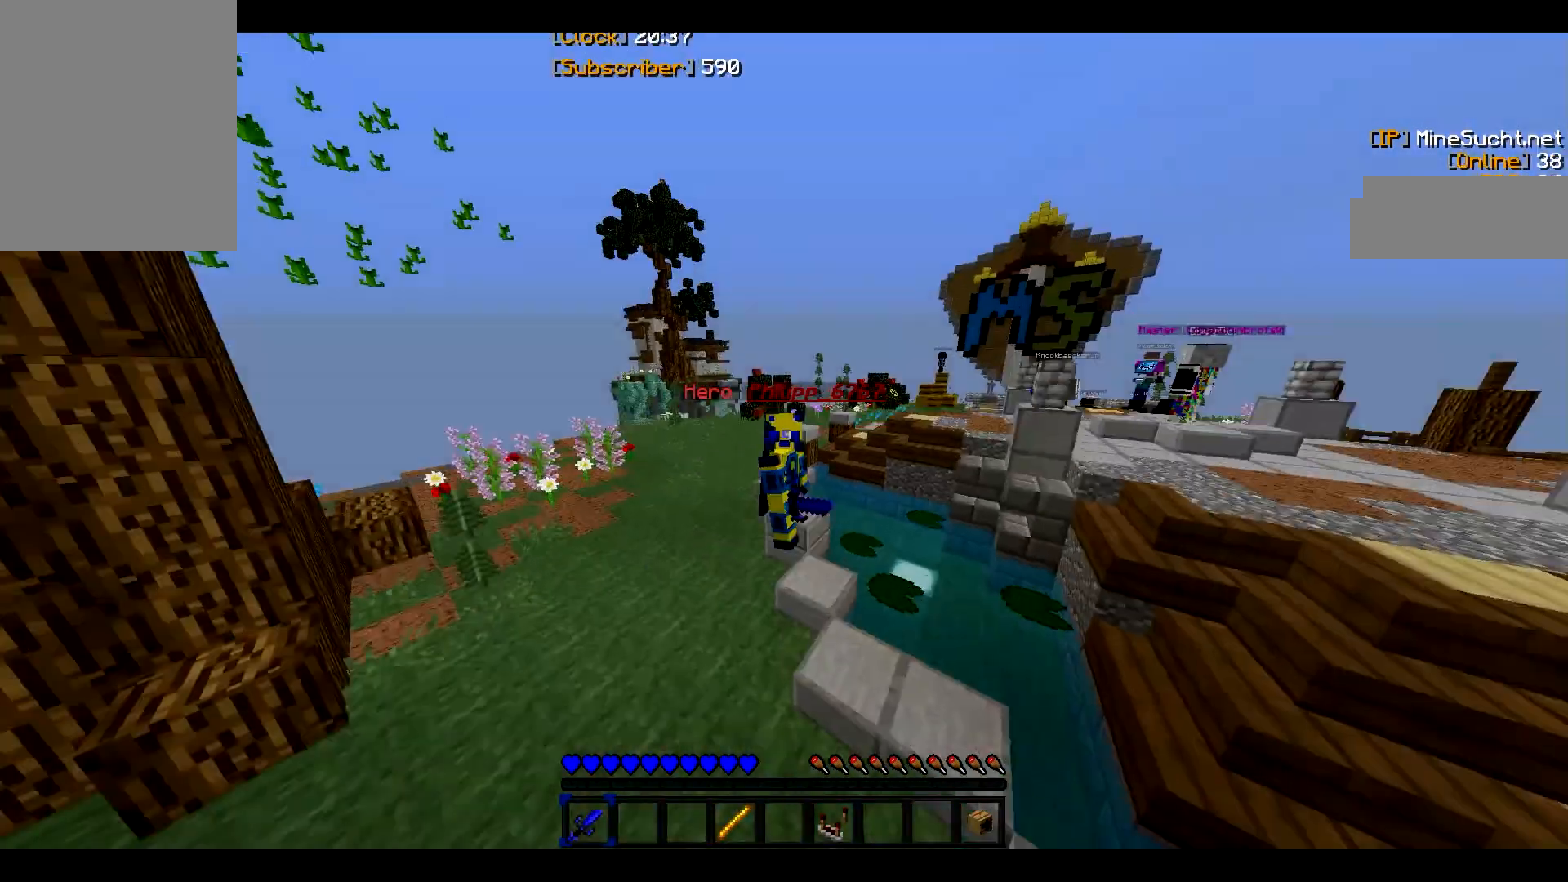
{"keys": ["s"], "mouse": [], "events": []}
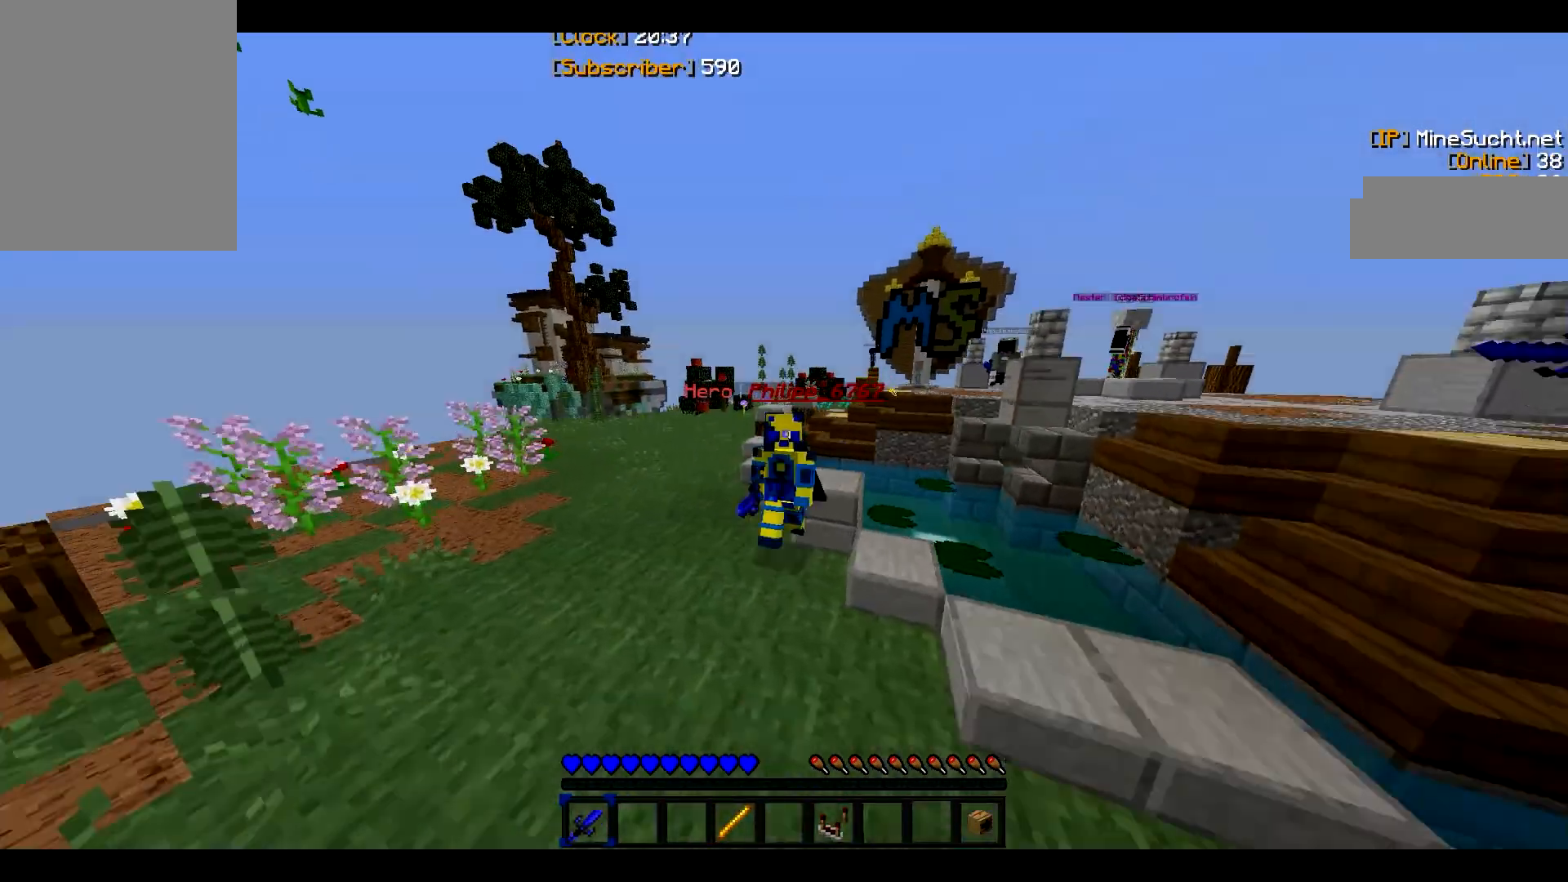
{"keys": ["s"], "mouse": [], "events": []}
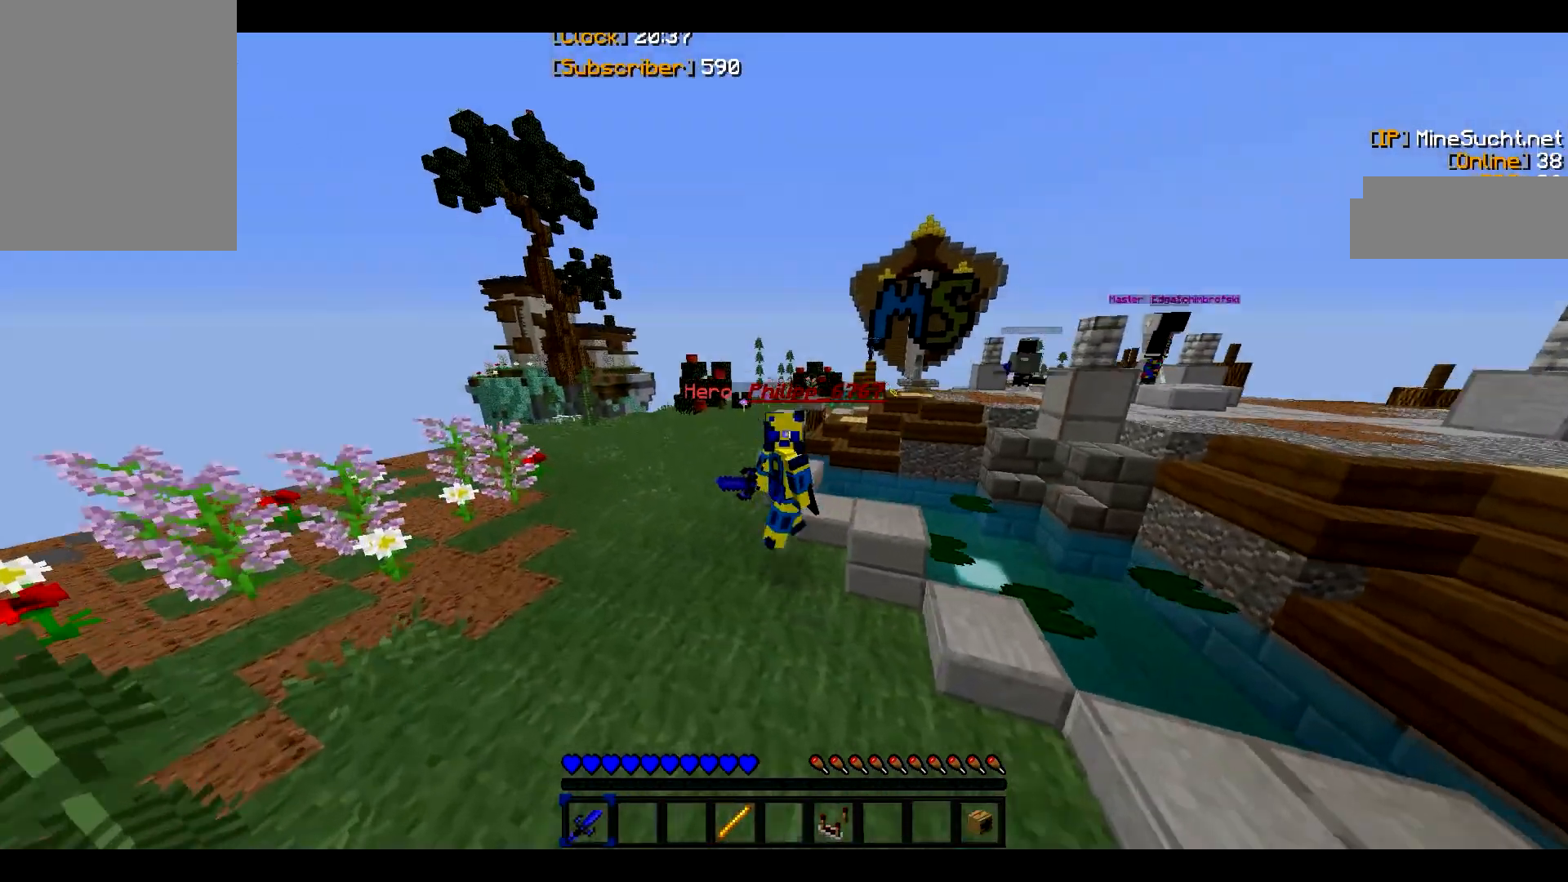
{"keys": ["s"], "mouse": [], "events": []}
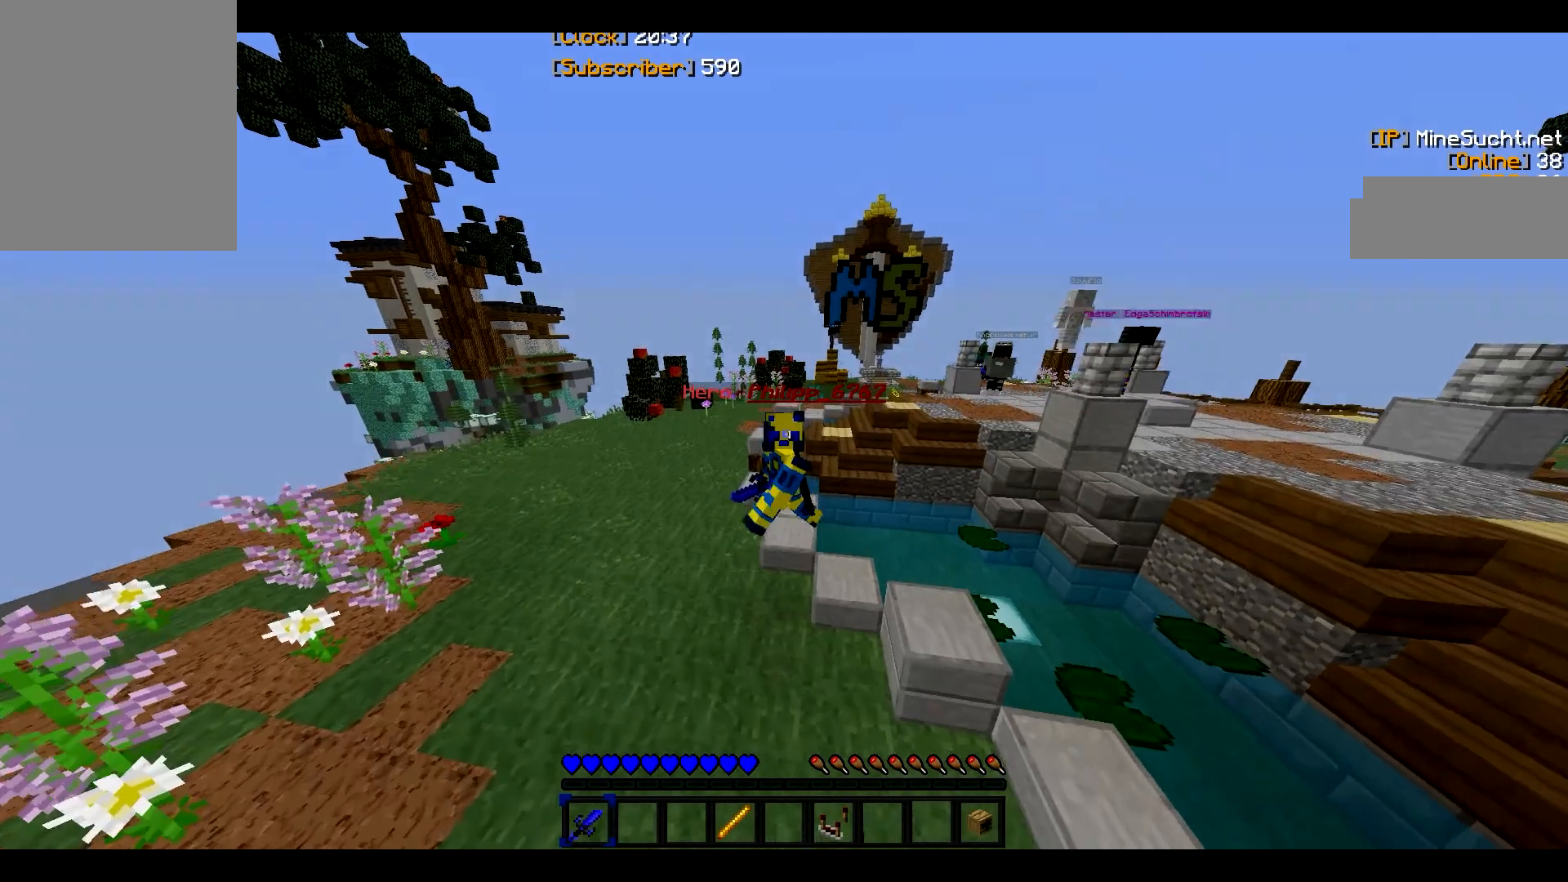
{"keys": ["s"], "mouse": [], "events": []}
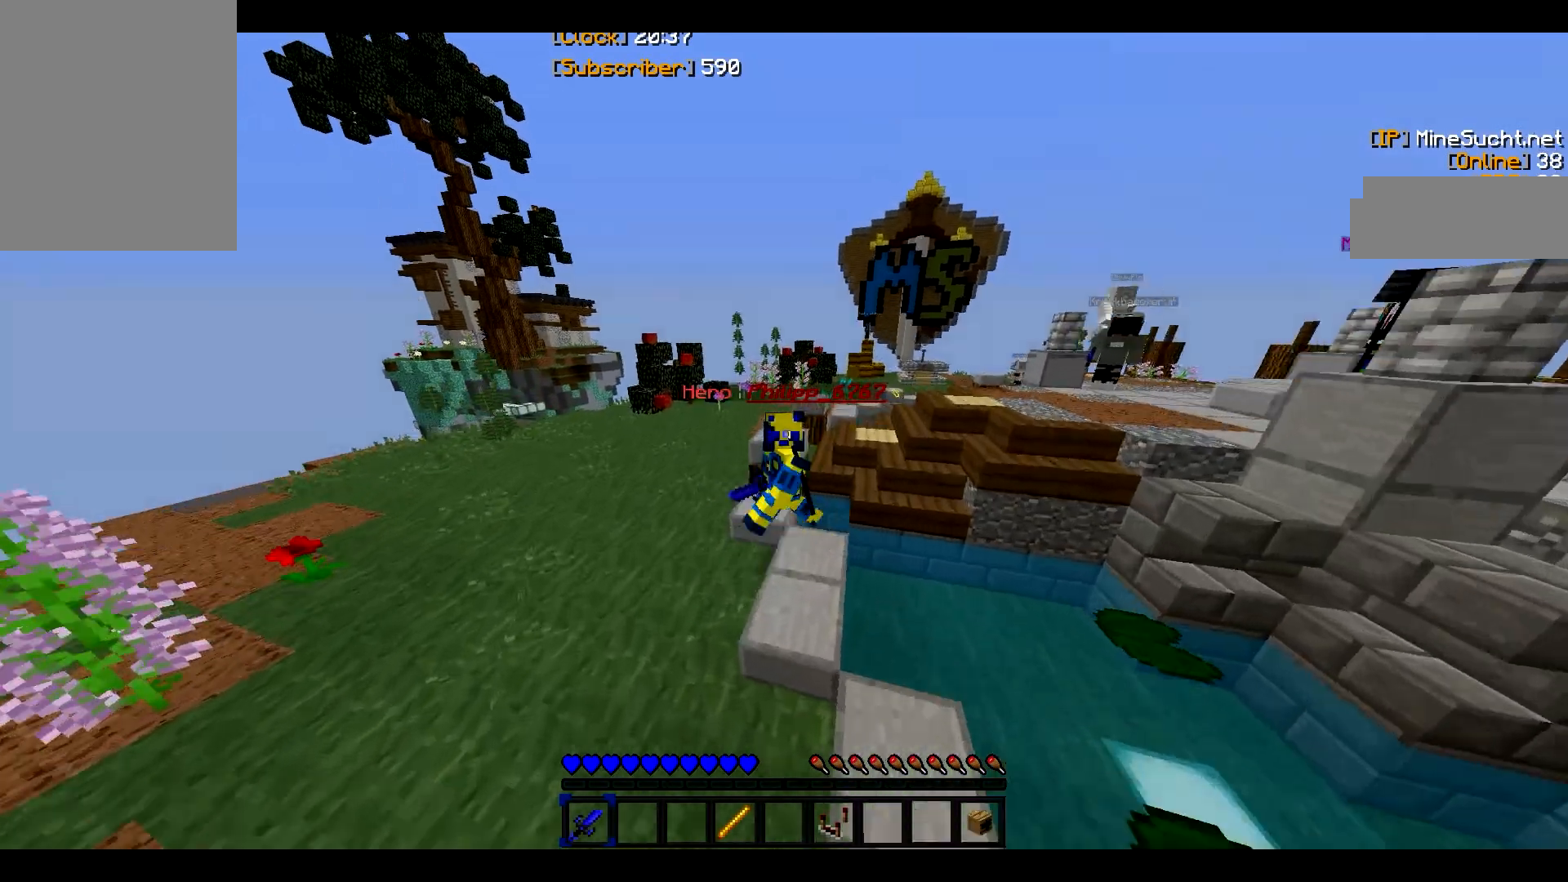
{"keys": ["s"], "mouse": [], "events": []}
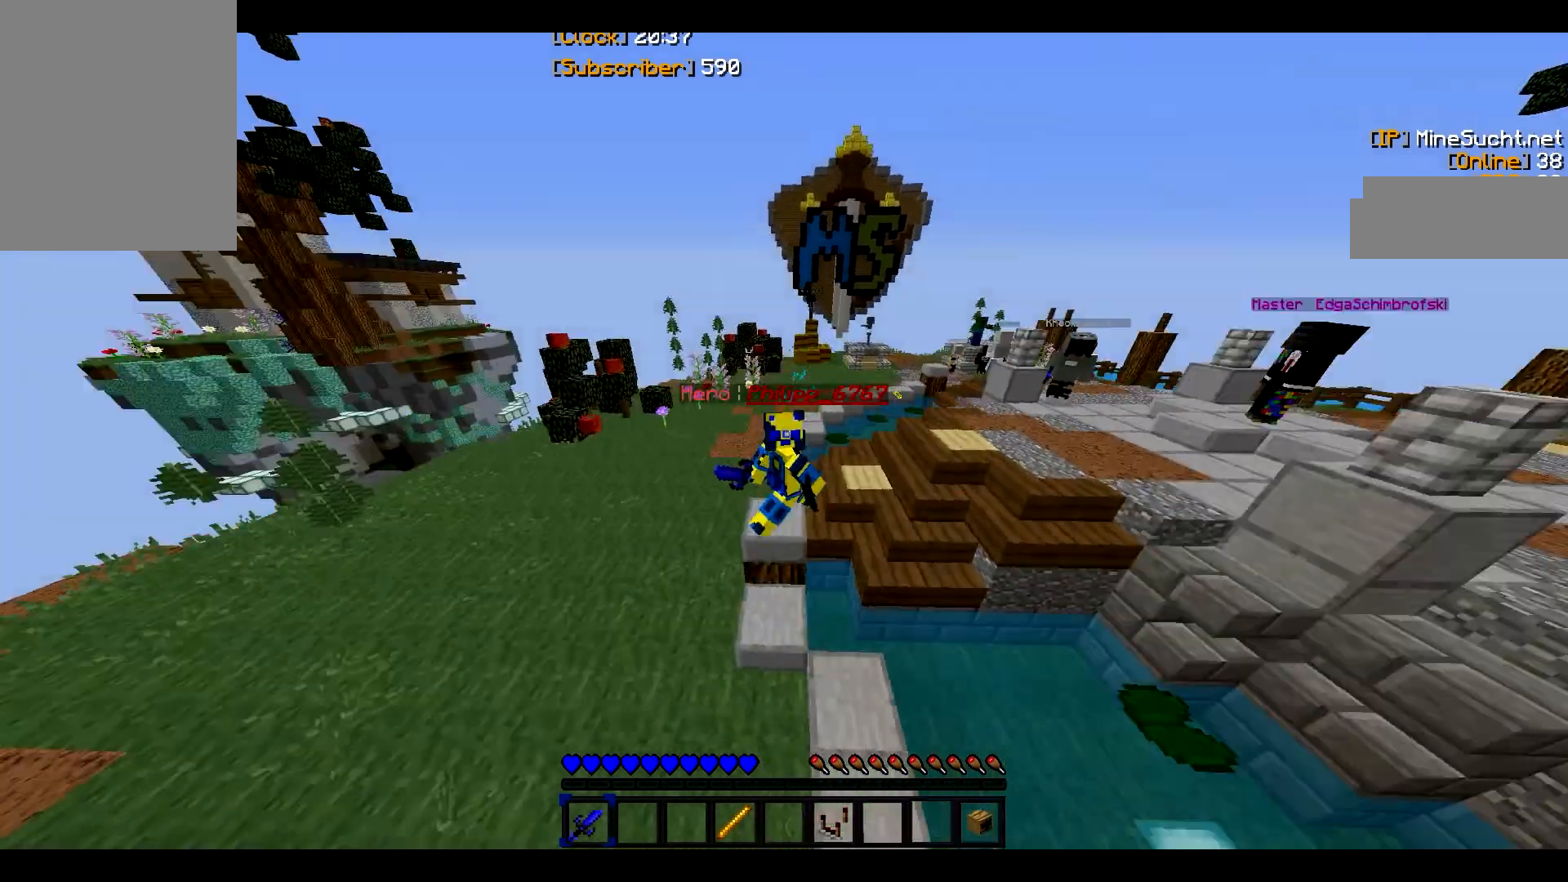
{"keys": ["s"], "mouse": [], "events": []}
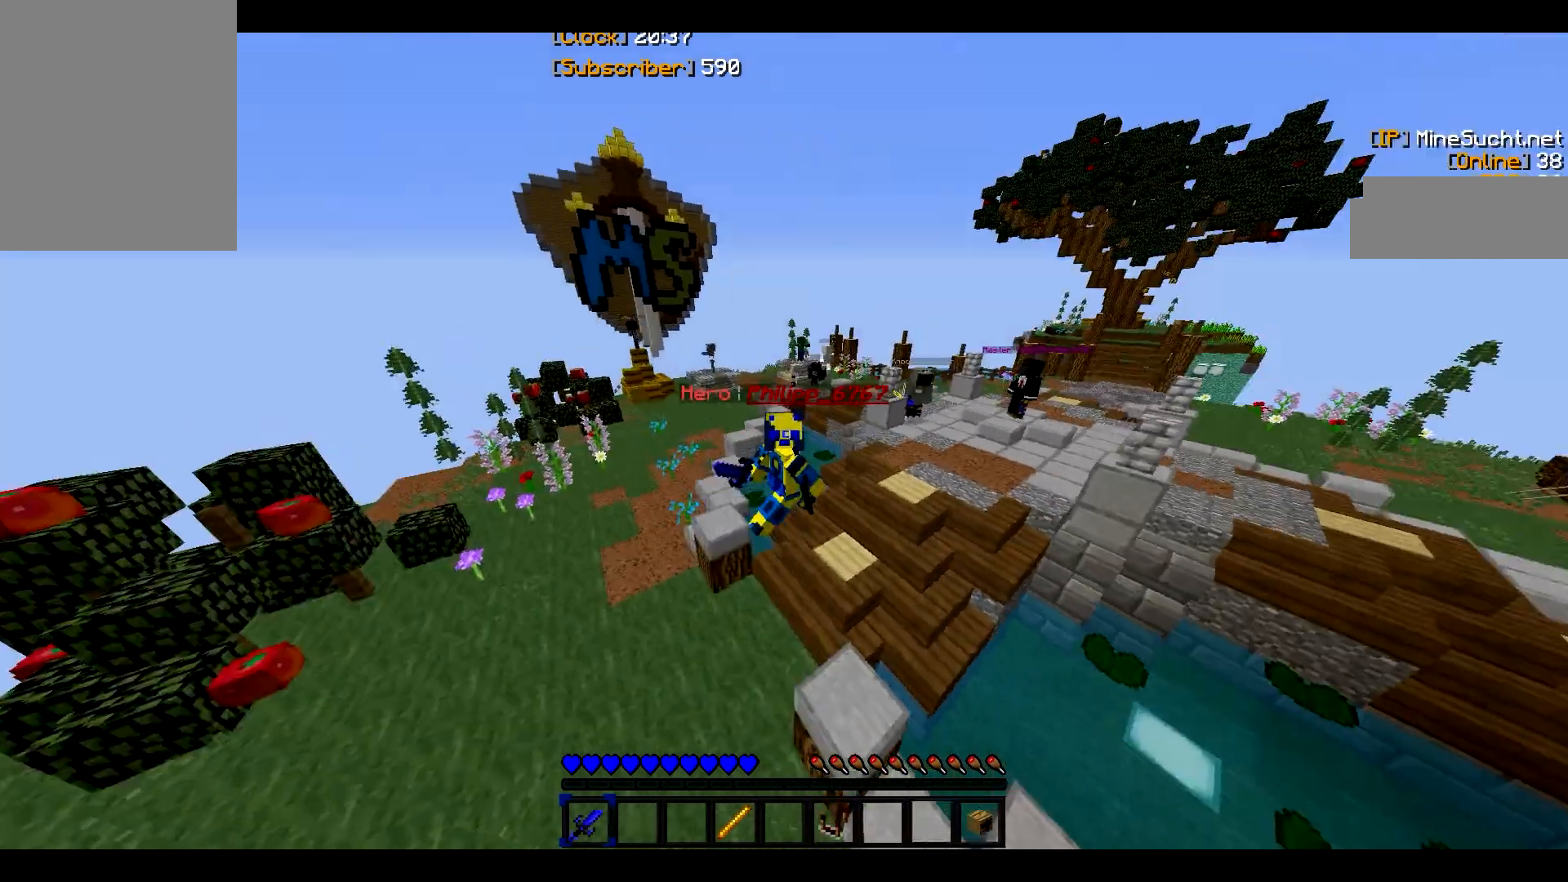
{"keys": ["s"], "mouse": [], "events": []}
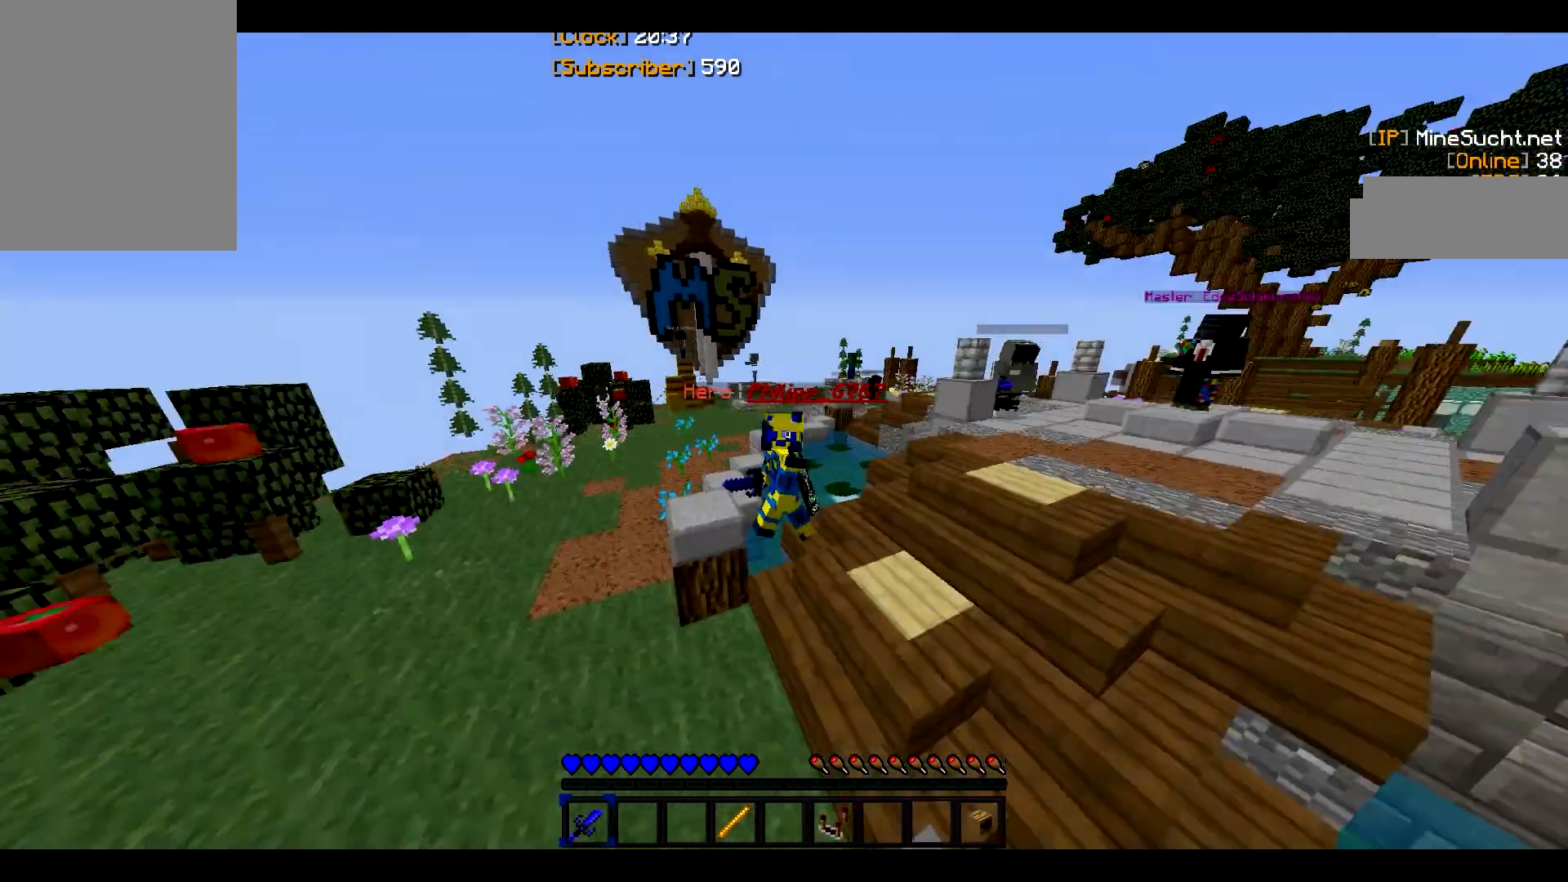
{"keys": ["s"], "mouse": [], "events": []}
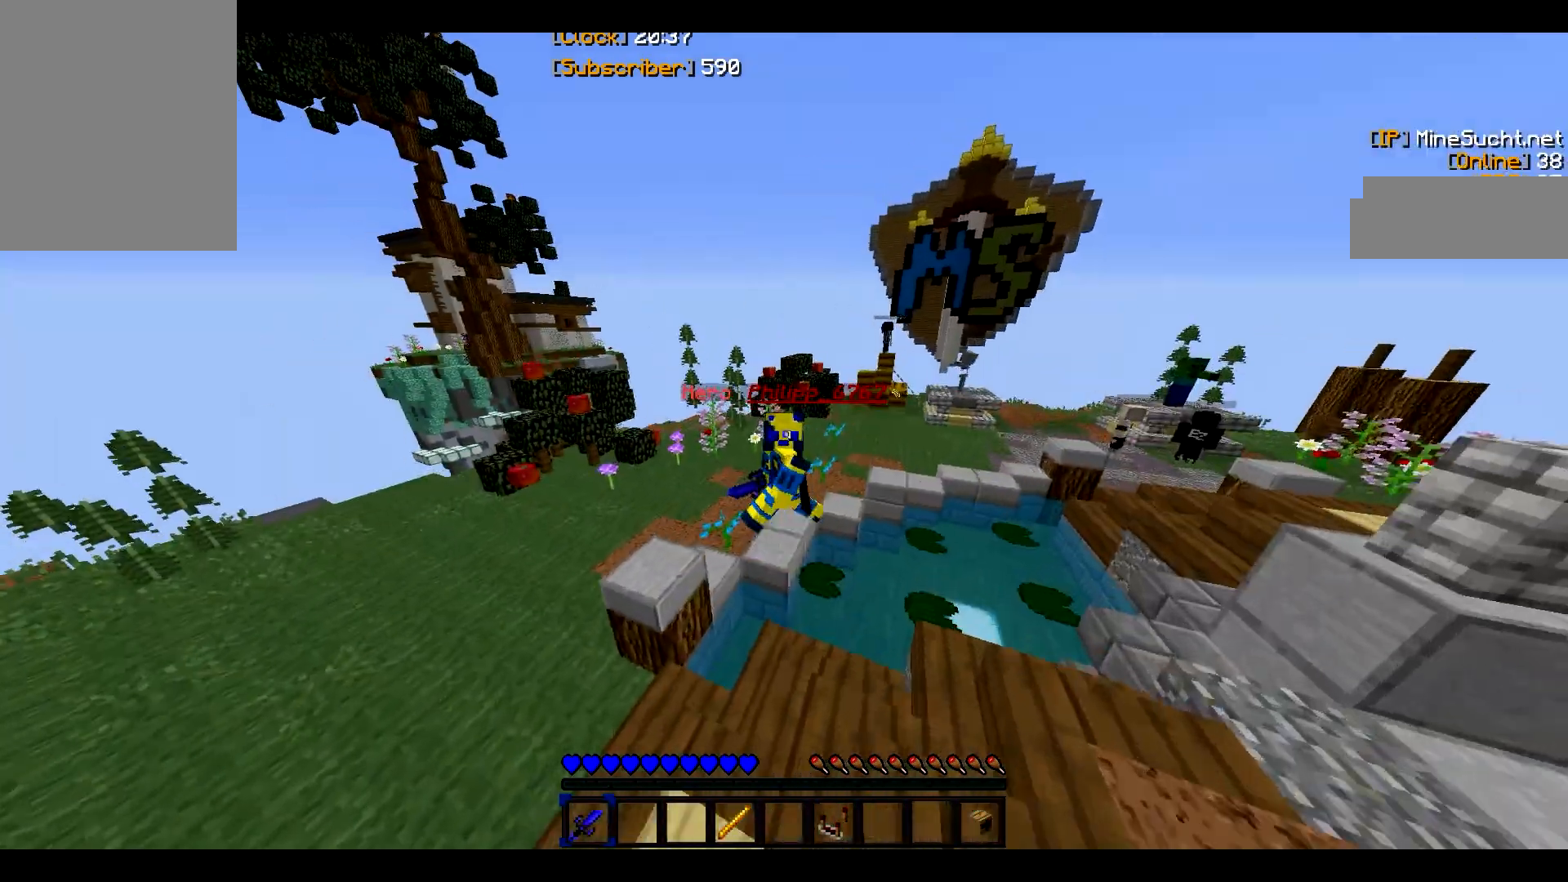
{"keys": ["s"], "mouse": [], "events": []}
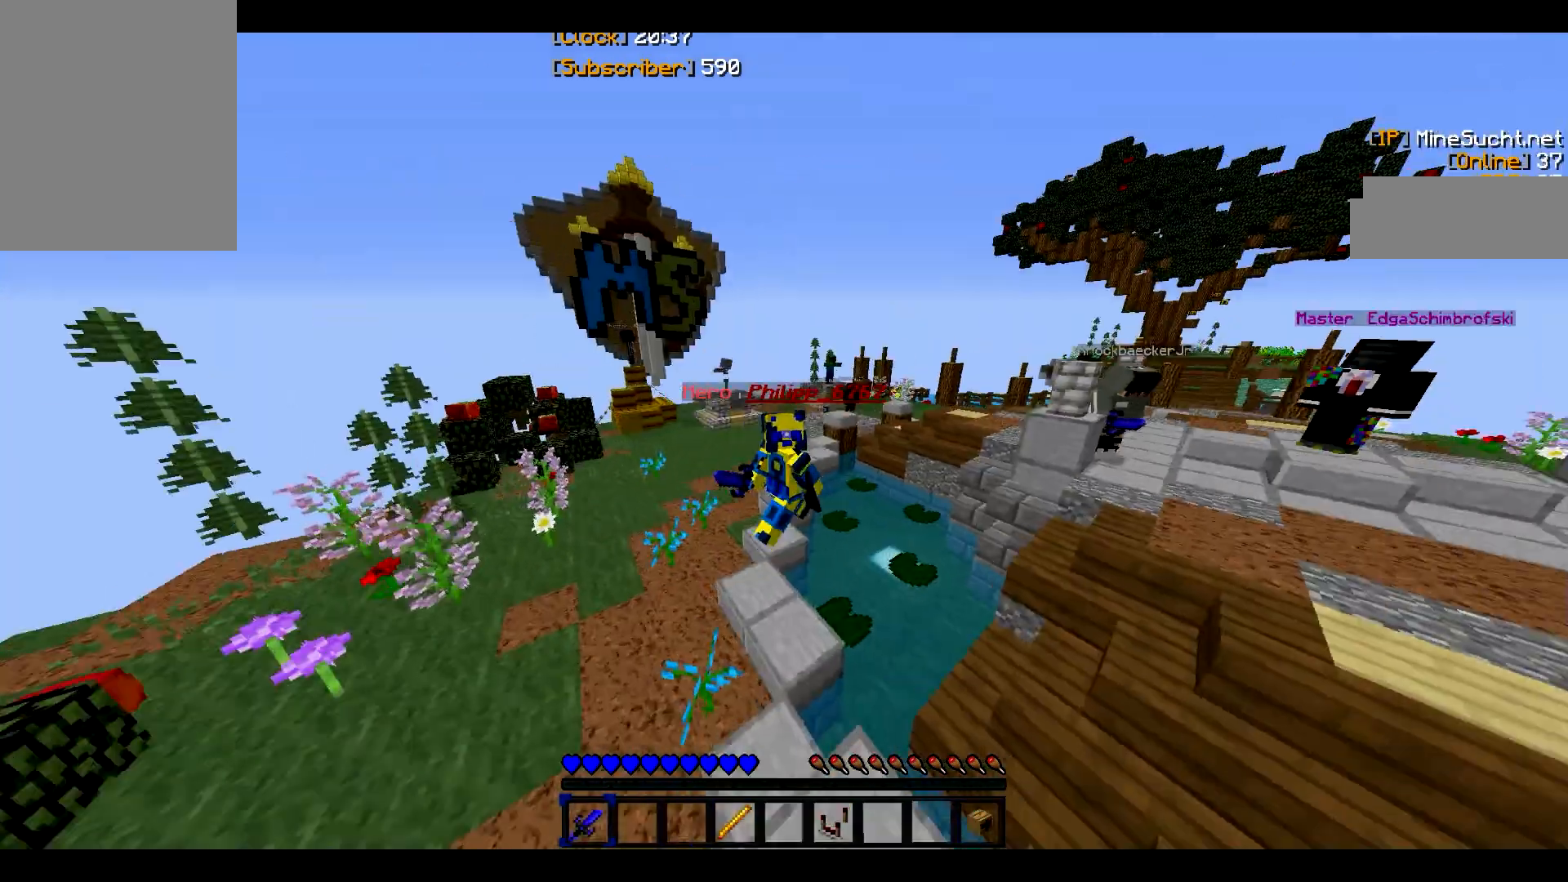
{"keys": ["s"], "mouse": [], "events": []}
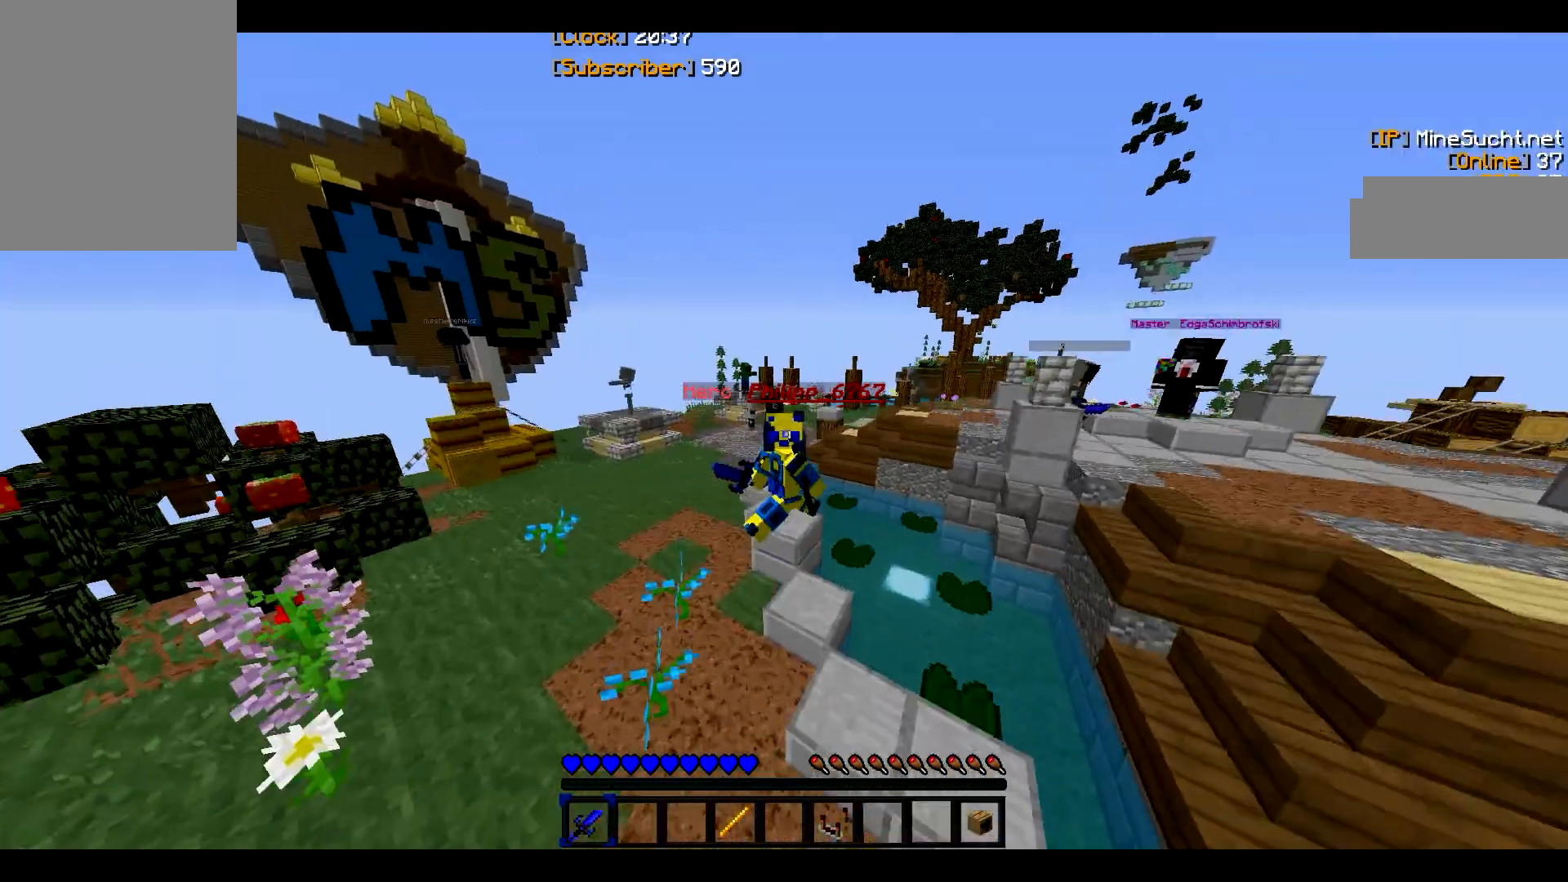
{"keys": ["s"], "mouse": [], "events": []}
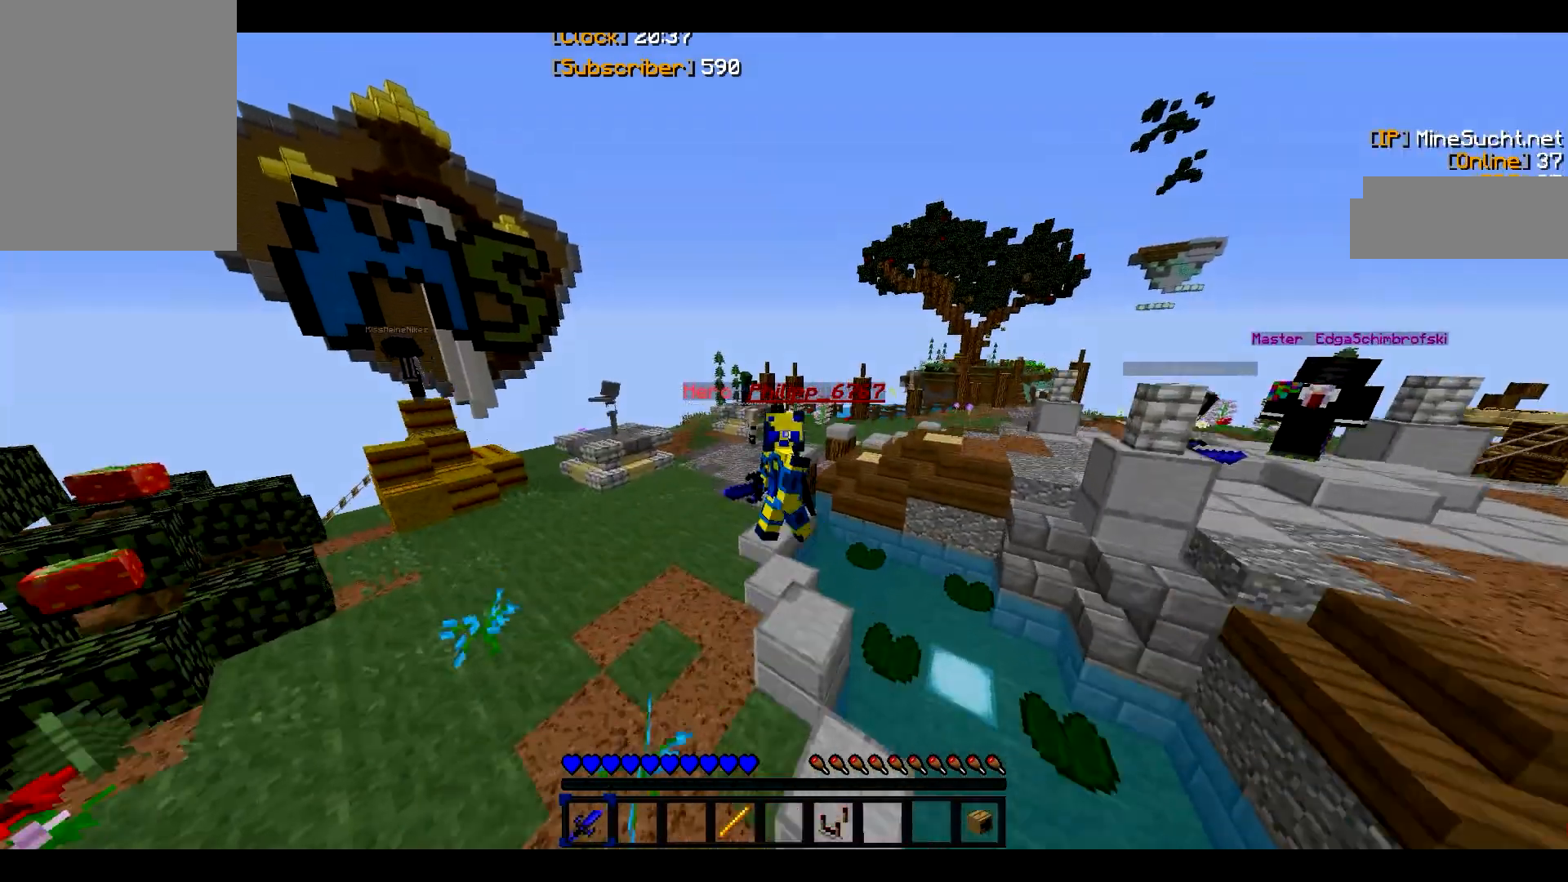
{"keys": ["s"], "mouse": [], "events": []}